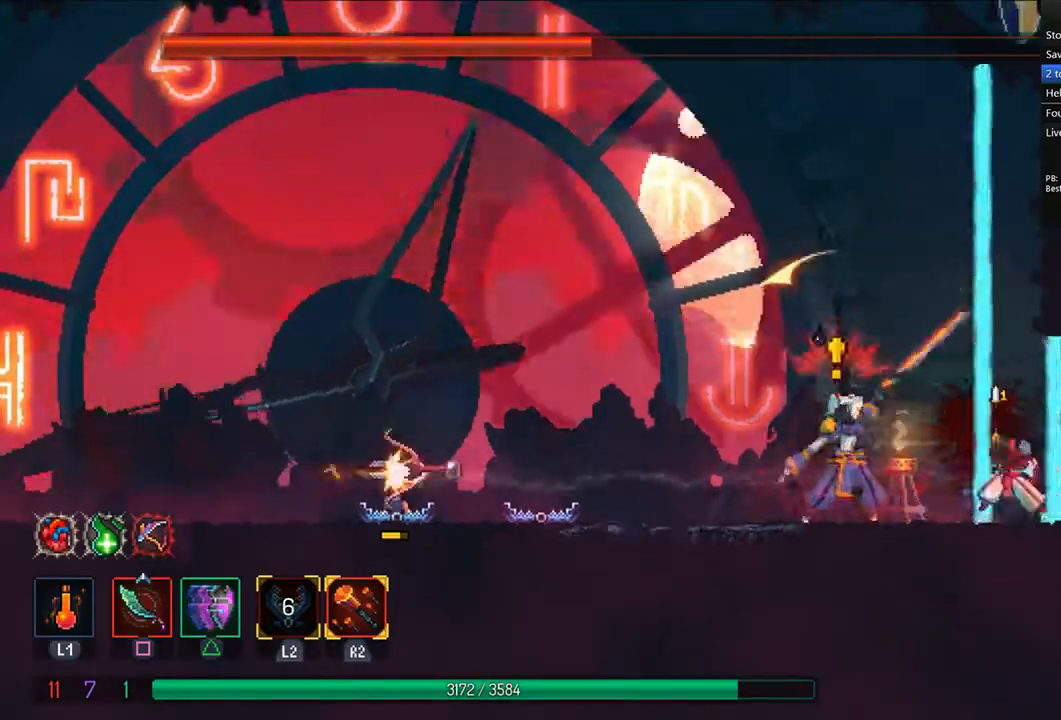
Gameplay with a controller (PlayStation layout); each line is a JSON object with the inputs held at the frame after it (dt_ms = milliseconds from this image to that frame). "events" lists button and stick changes between this image and that frame as [ms after this image, input, new state], when the widget could be followed in between.
{"dt_ms": 500, "buttons": ["SQUARE", "DPAD_LEFT"], "left_stick": "down-right", "right_stick": "center", "events": [[83, "CROSS", "up"], [250, "SQUARE", "down"], [333, "SQUARE", "up"], [375, "SQUARE", "down"], [500, "left_stick", "down-right"]]}
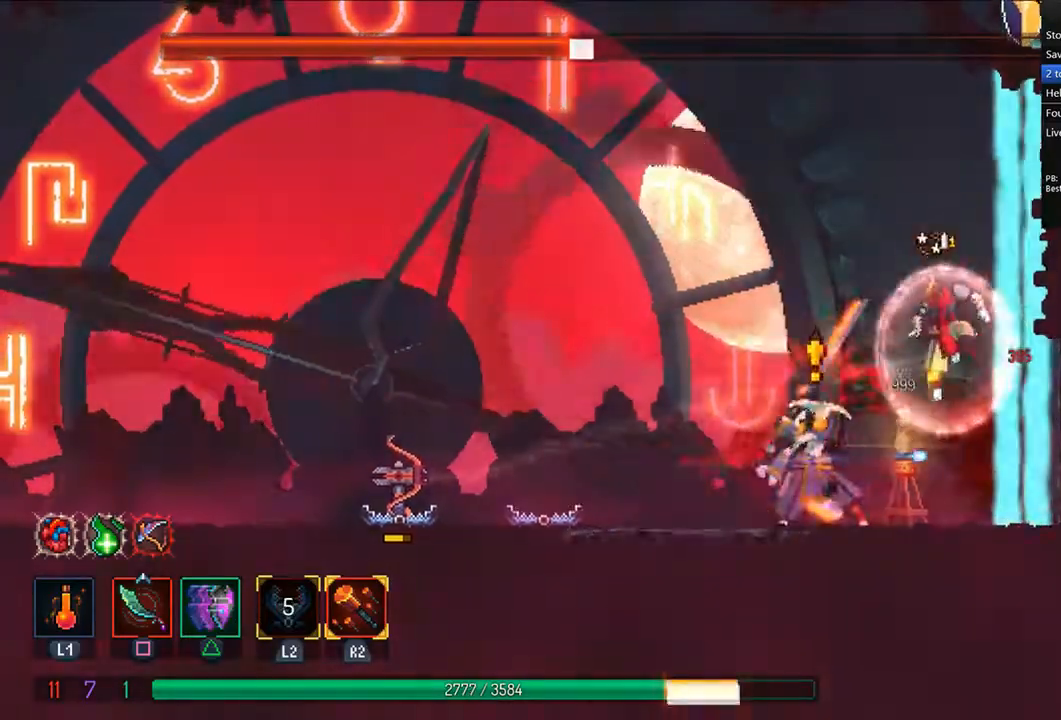
{"dt_ms": 500, "buttons": ["DPAD_LEFT"], "left_stick": "center", "right_stick": "center", "events": [[83, "SQUARE", "up"], [167, "SQUARE", "down"], [250, "SQUARE", "up"], [333, "SQUARE", "down"], [375, "SQUARE", "up"], [375, "left_stick", "center"], [417, "SQUARE", "down"], [500, "SQUARE", "up"]]}
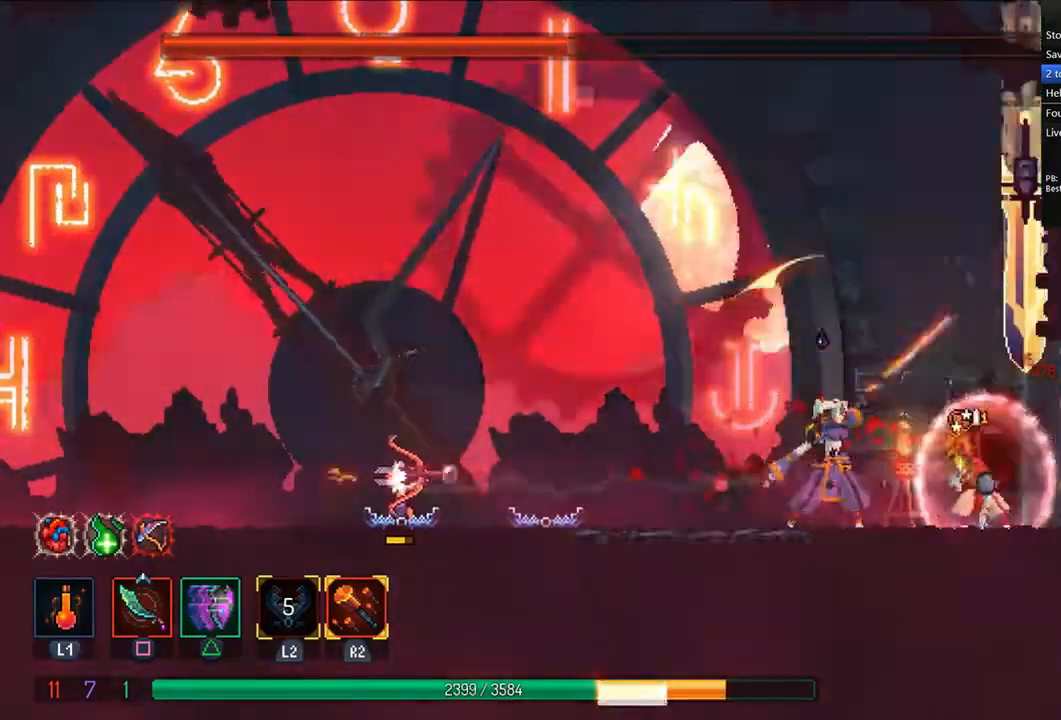
{"dt_ms": 500, "buttons": ["SQUARE", "DPAD_LEFT"], "left_stick": "center", "right_stick": "center", "events": [[83, "SQUARE", "down"], [167, "SQUARE", "up"], [208, "SQUARE", "down"], [292, "SQUARE", "up"], [333, "SQUARE", "down"], [417, "SQUARE", "up"], [500, "SQUARE", "down"]]}
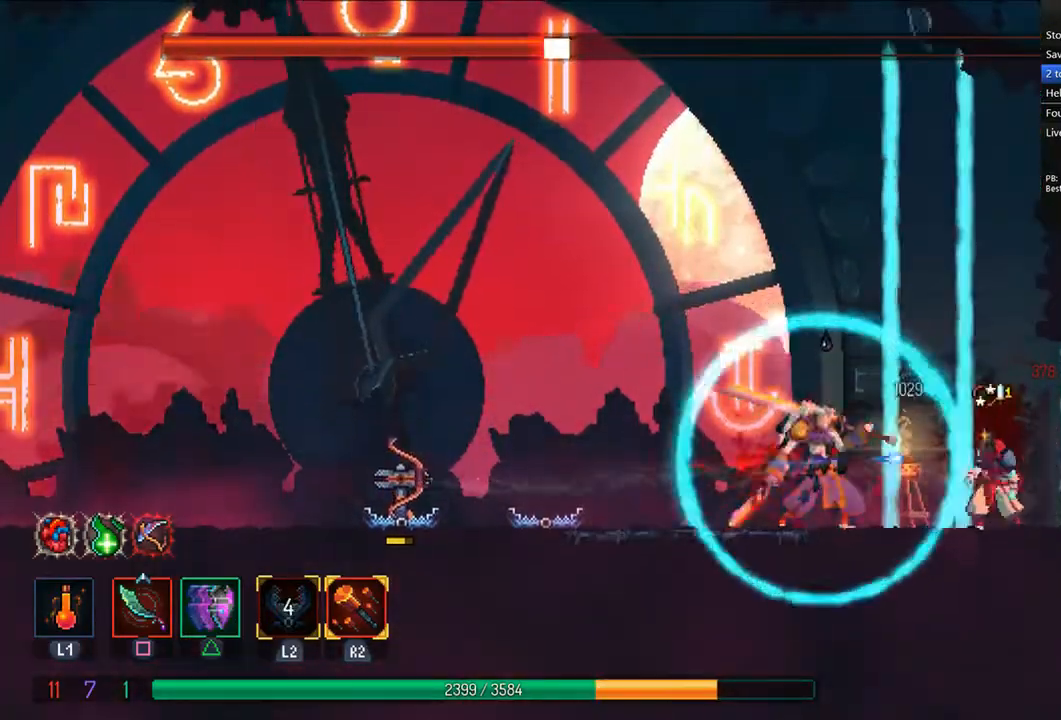
{"dt_ms": 500, "buttons": ["DPAD_LEFT"], "left_stick": "center", "right_stick": "center", "events": [[42, "SQUARE", "up"], [125, "SQUARE", "down"], [208, "SQUARE", "up"], [250, "SQUARE", "down"], [333, "SQUARE", "up"]]}
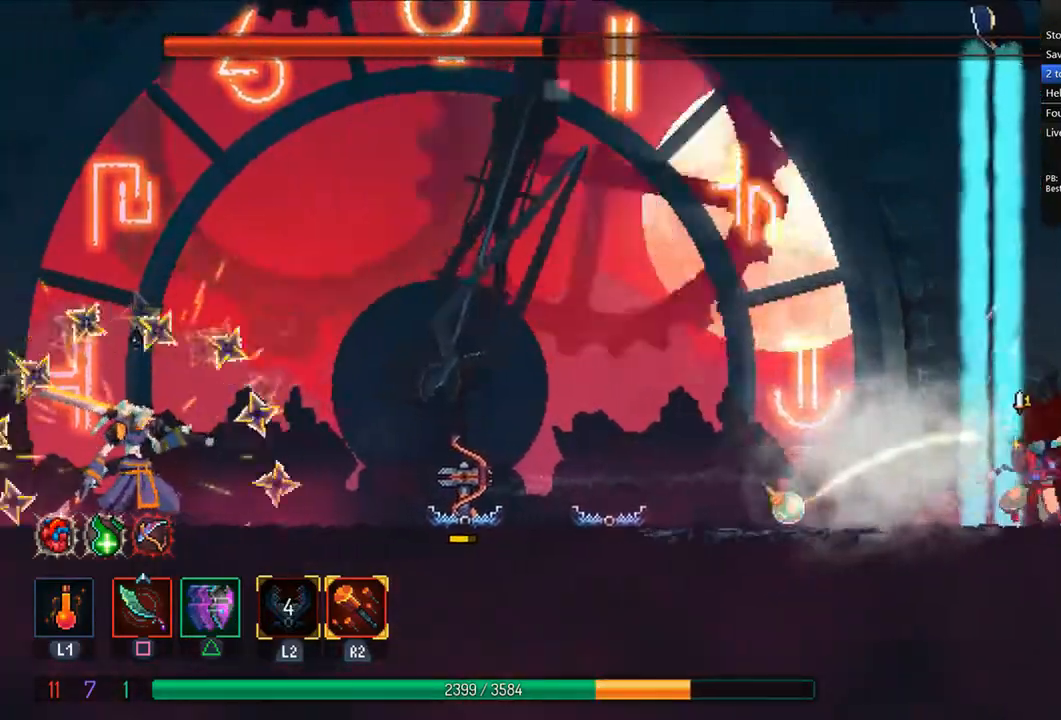
{"dt_ms": 500, "buttons": ["DPAD_LEFT"], "left_stick": "center", "right_stick": "center"}
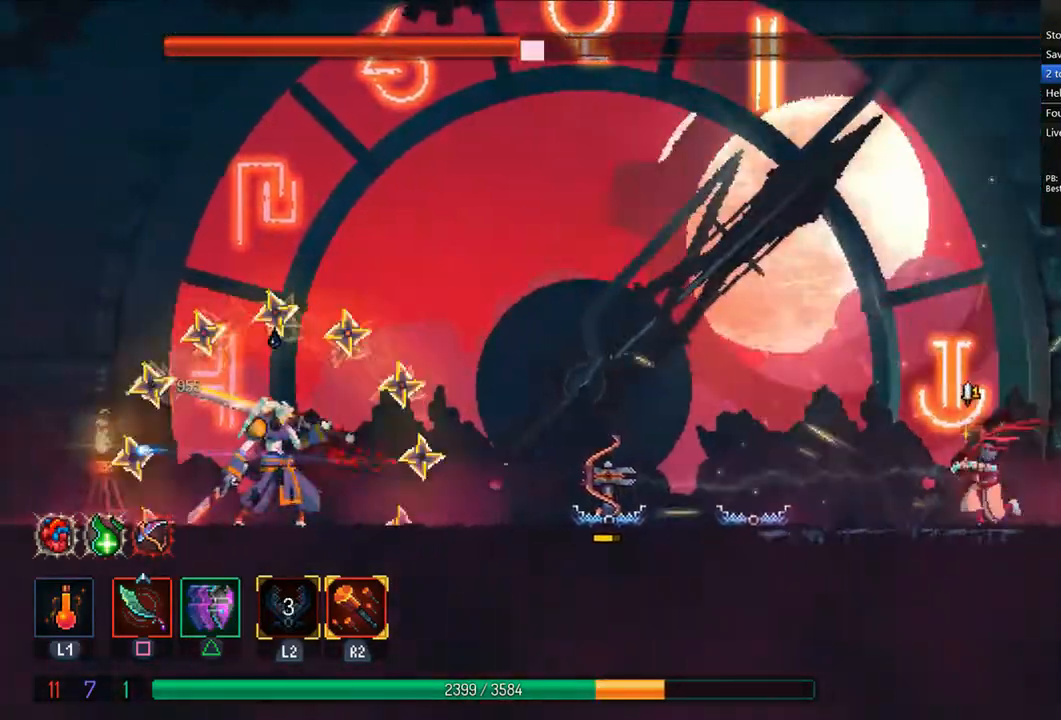
{"dt_ms": 500, "buttons": ["DPAD_LEFT"], "left_stick": "center", "right_stick": "center", "events": [[250, "CIRCLE", "down"], [250, "TRIANGLE", "down"], [417, "CIRCLE", "up"], [417, "TRIANGLE", "up"]]}
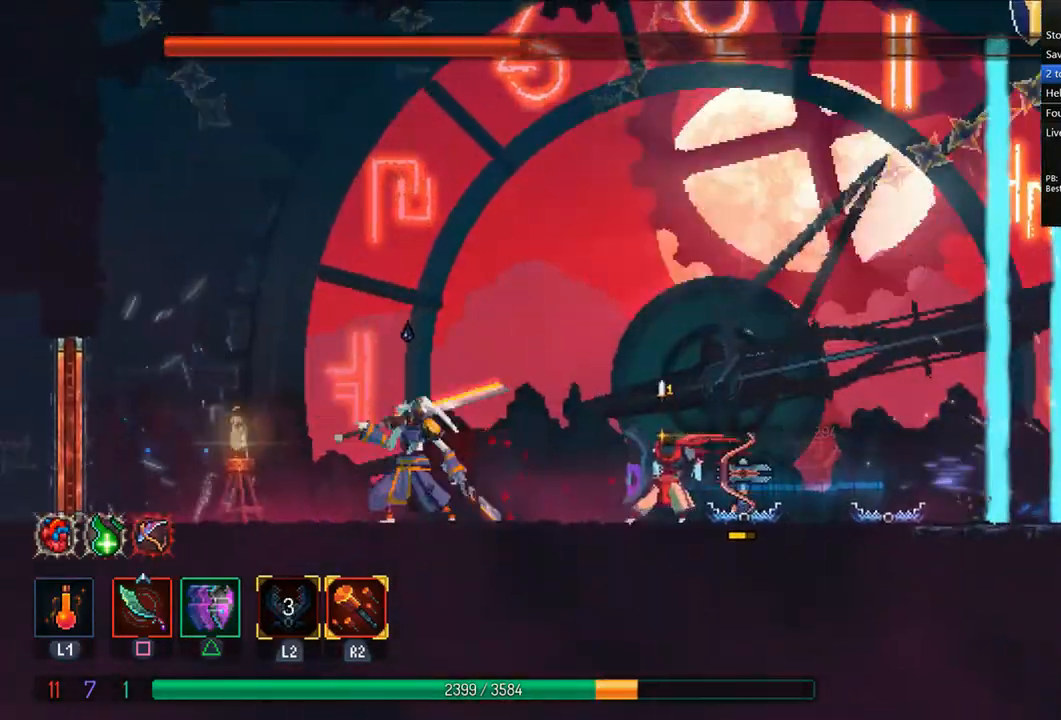
{"dt_ms": 500, "buttons": ["DPAD_LEFT"], "left_stick": "center", "right_stick": "center"}
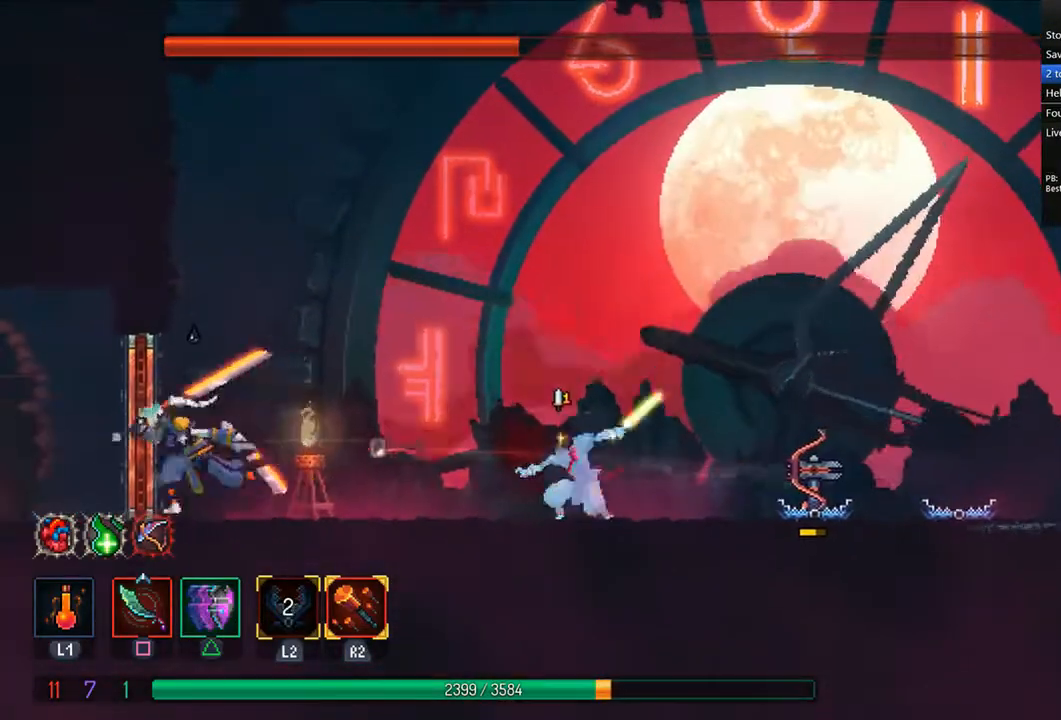
{"dt_ms": 500, "buttons": ["L1", "R2", "DPAD_LEFT"], "left_stick": "center", "right_stick": "center", "events": [[292, "R2", "down"], [417, "R2", "up"], [458, "L1", "down"], [500, "R2", "down"]]}
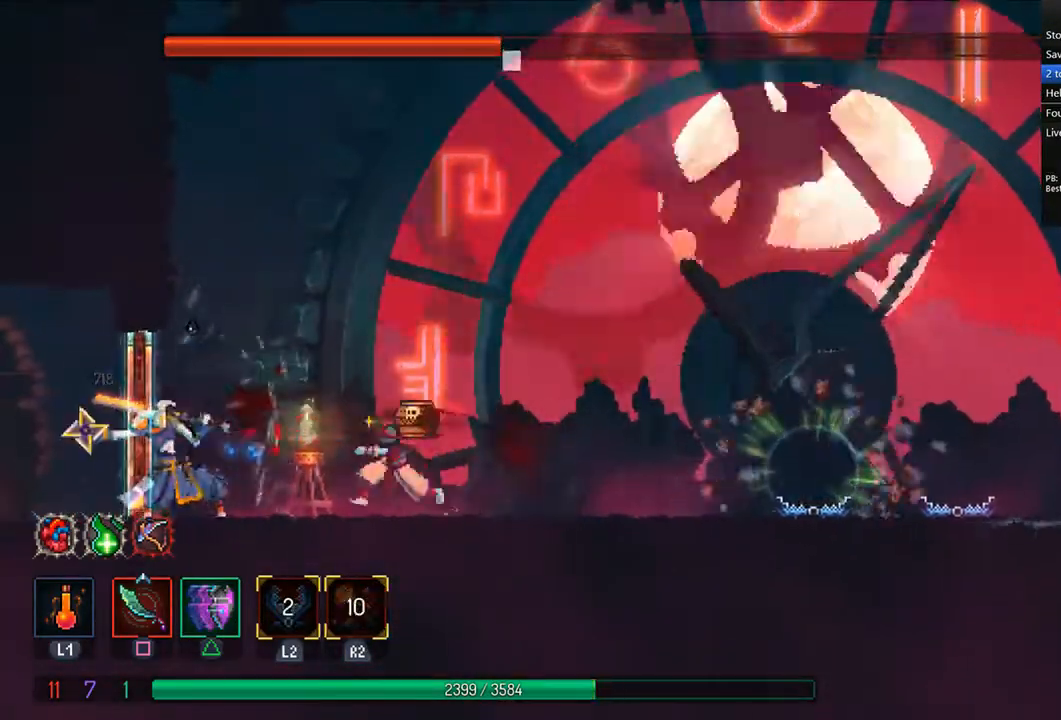
{"dt_ms": 500, "buttons": [], "left_stick": "center", "right_stick": "center", "events": [[42, "L1", "up"], [83, "R2", "up"], [125, "TRIANGLE", "down"], [167, "CIRCLE", "down"], [250, "CIRCLE", "up"], [250, "TRIANGLE", "up"], [333, "DPAD_LEFT", "up"], [375, "SQUARE", "down"], [458, "SQUARE", "up"]]}
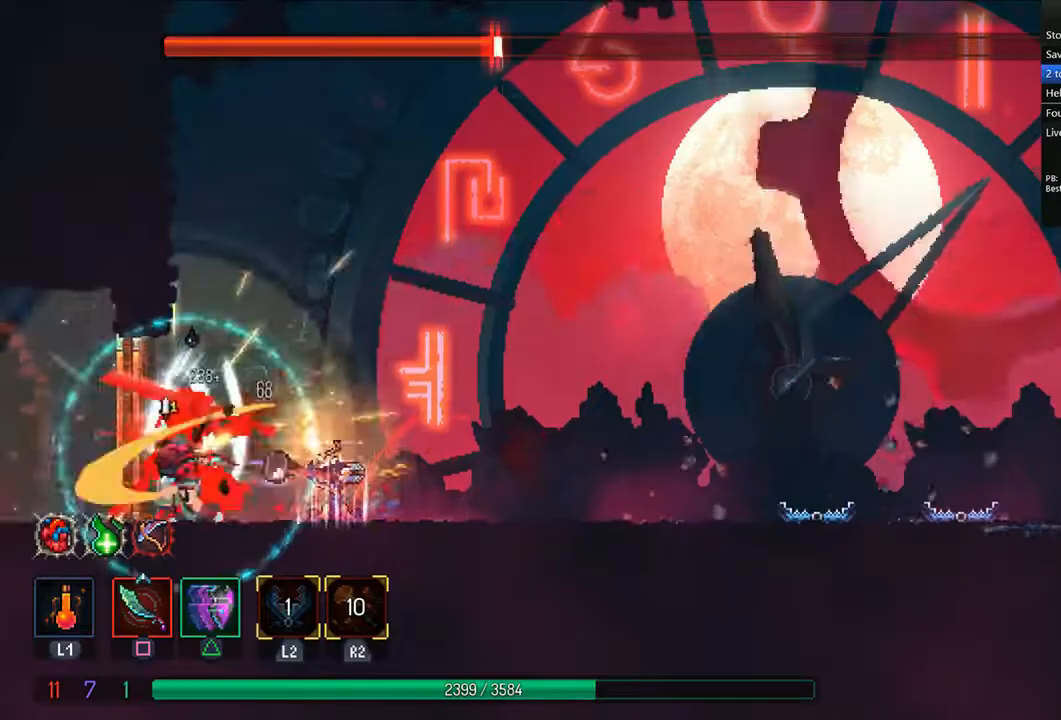
{"dt_ms": 500, "buttons": [], "left_stick": "center", "right_stick": "center", "events": [[42, "SQUARE", "down"], [83, "SQUARE", "up"], [167, "SQUARE", "down"], [250, "SQUARE", "up"], [292, "SQUARE", "down"], [375, "SQUARE", "up"], [458, "SQUARE", "down"], [500, "SQUARE", "up"]]}
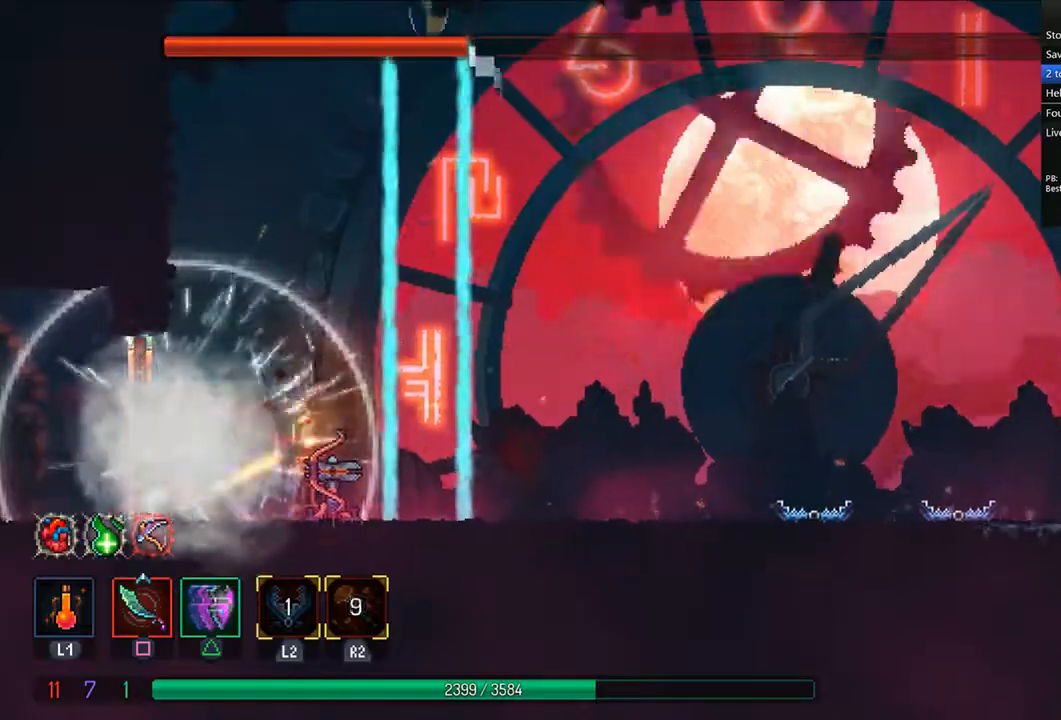
{"dt_ms": 500, "buttons": ["DPAD_RIGHT"], "left_stick": "center", "right_stick": "center"}
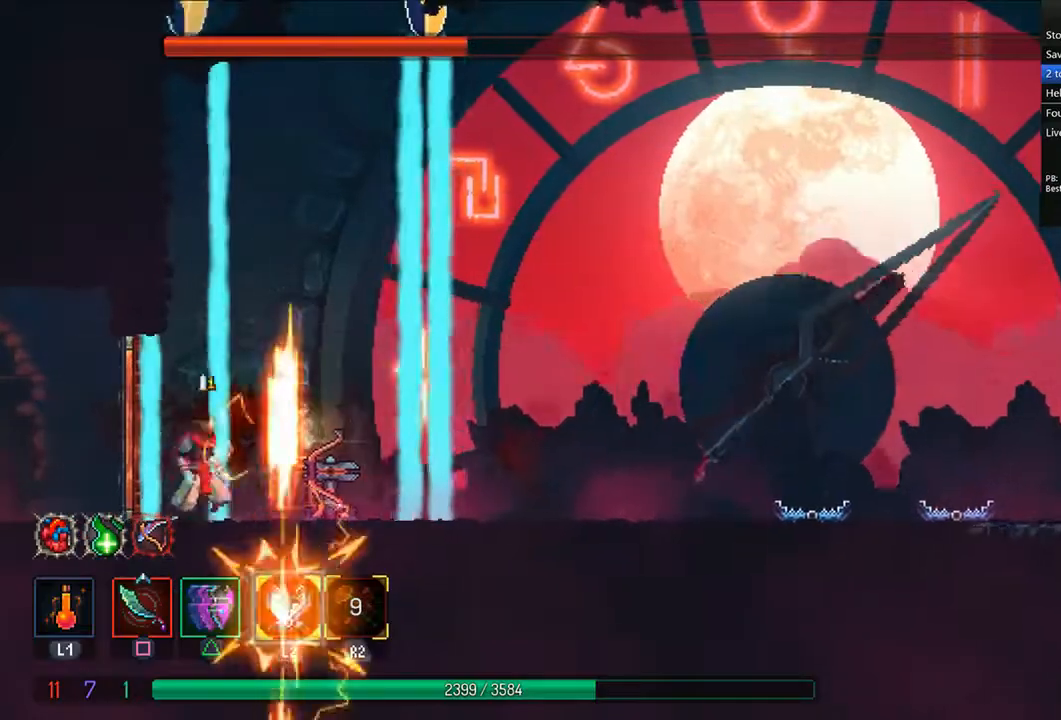
{"dt_ms": 1000, "buttons": ["DPAD_RIGHT"], "left_stick": "center", "right_stick": "center"}
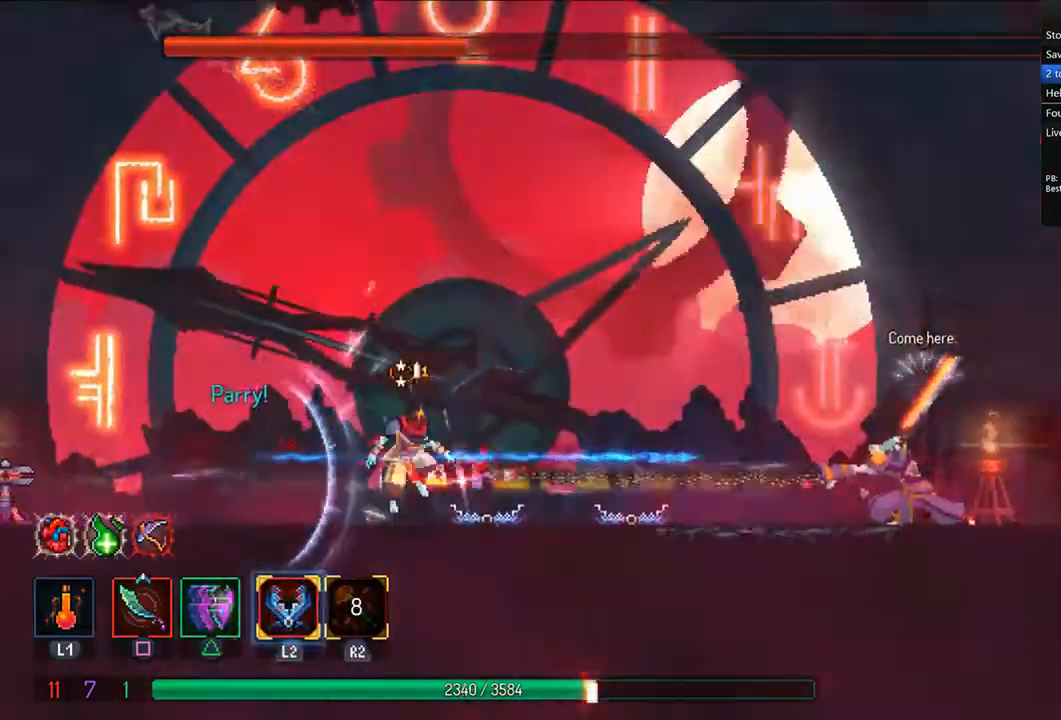
{"dt_ms": 500, "buttons": ["TRIANGLE", "DPAD_RIGHT"], "left_stick": "center", "right_stick": "center", "events": [[500, "TRIANGLE", "down"]]}
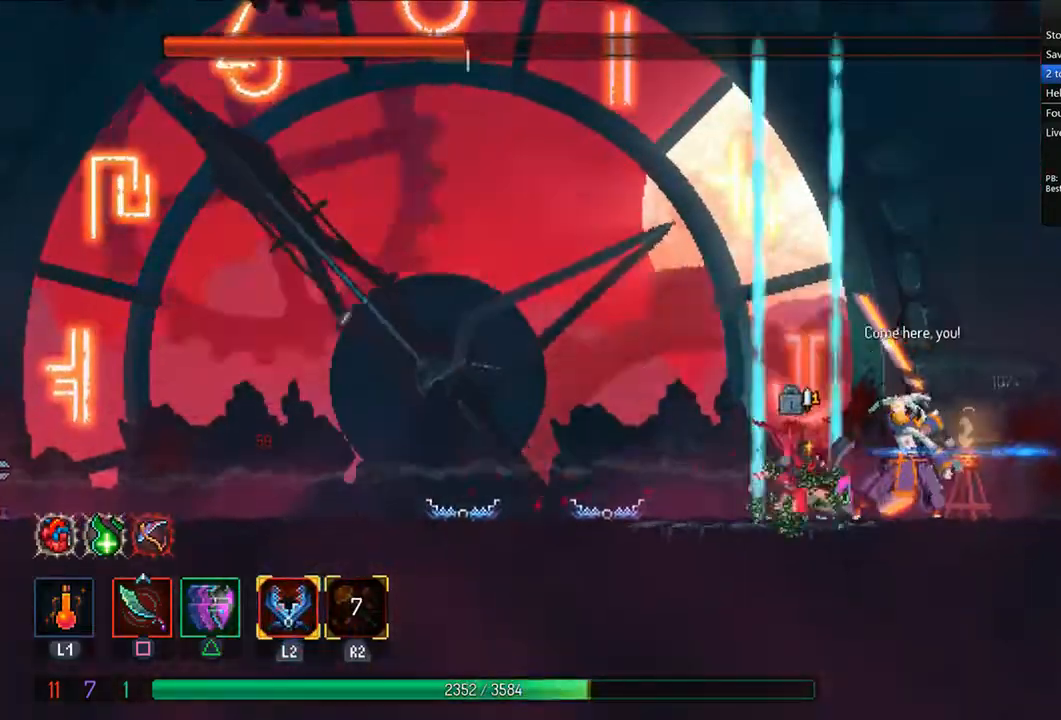
{"dt_ms": 500, "buttons": ["DPAD_RIGHT"], "left_stick": "center", "right_stick": "center", "events": [[83, "TRIANGLE", "up"], [208, "CIRCLE", "down"], [292, "CIRCLE", "up"], [417, "SQUARE", "down"], [500, "SQUARE", "up"]]}
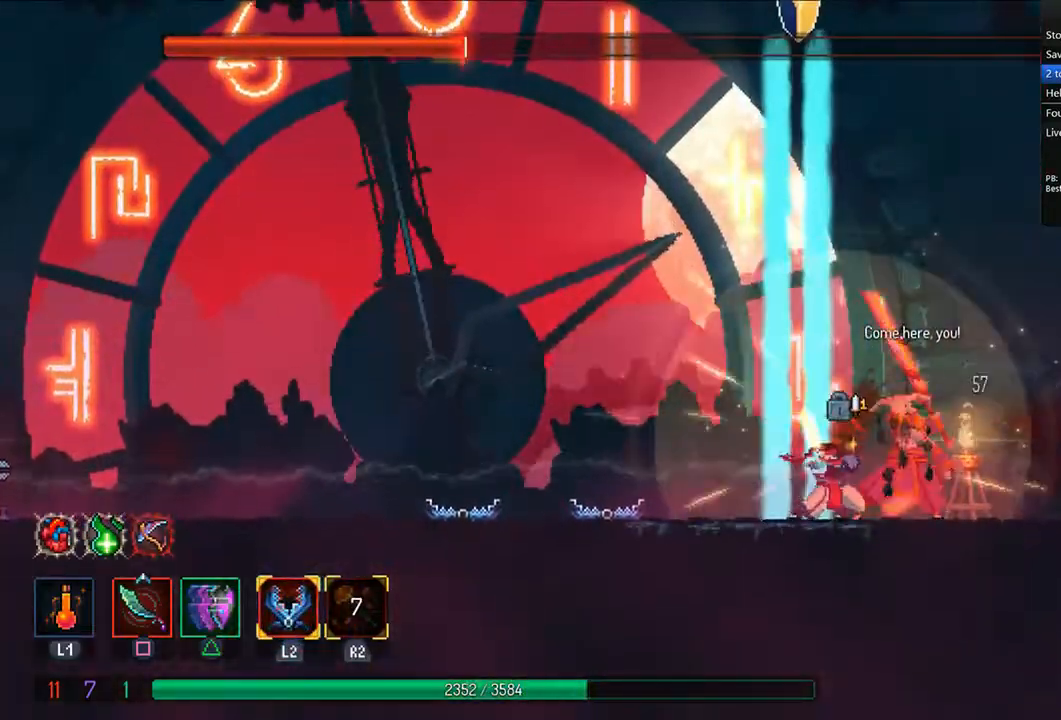
{"dt_ms": 500, "buttons": ["SQUARE", "DPAD_RIGHT"], "left_stick": "center", "right_stick": "center", "events": [[83, "SQUARE", "down"], [125, "SQUARE", "up"], [208, "SQUARE", "down"], [250, "SQUARE", "up"], [333, "SQUARE", "down"], [417, "SQUARE", "up"], [458, "SQUARE", "down"]]}
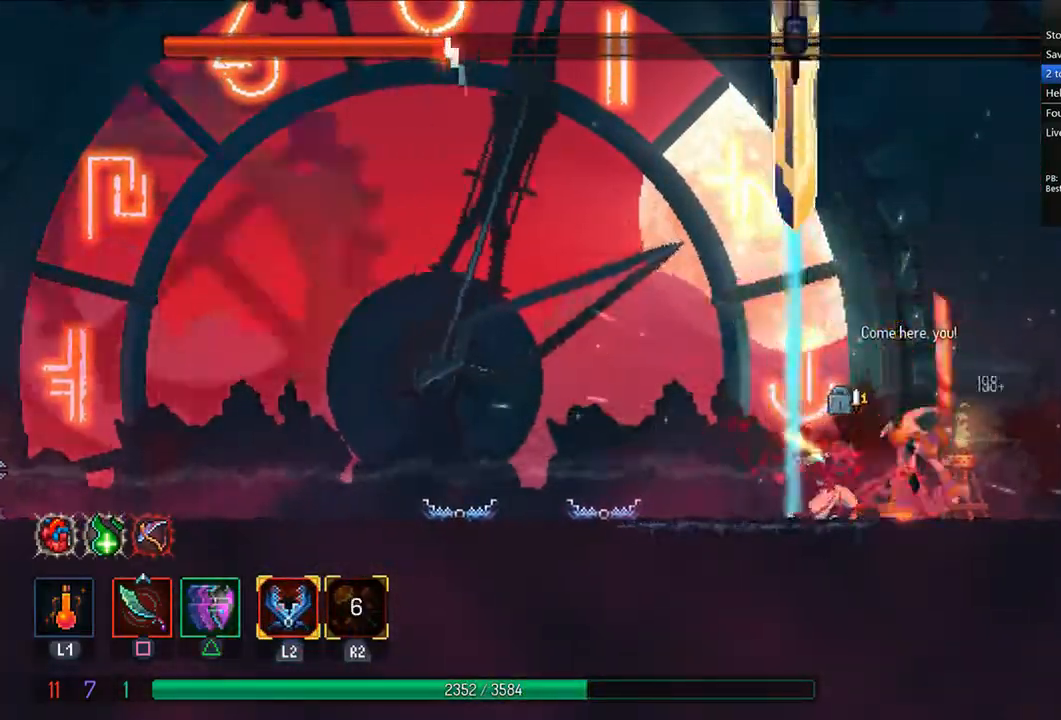
{"dt_ms": 1000, "buttons": ["DPAD_RIGHT"], "left_stick": "center", "right_stick": "center"}
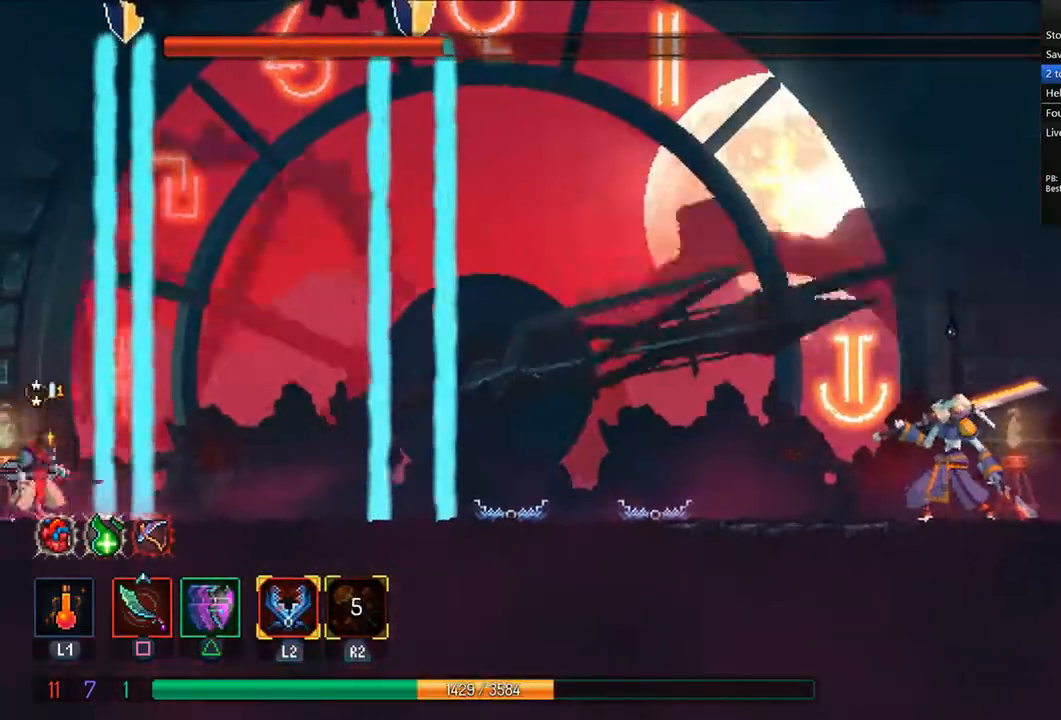
{"dt_ms": 500, "buttons": ["DPAD_RIGHT"], "left_stick": "center", "right_stick": "center", "events": [[42, "TRIANGLE", "down"], [83, "CIRCLE", "down"], [208, "CIRCLE", "up"], [208, "TRIANGLE", "up"]]}
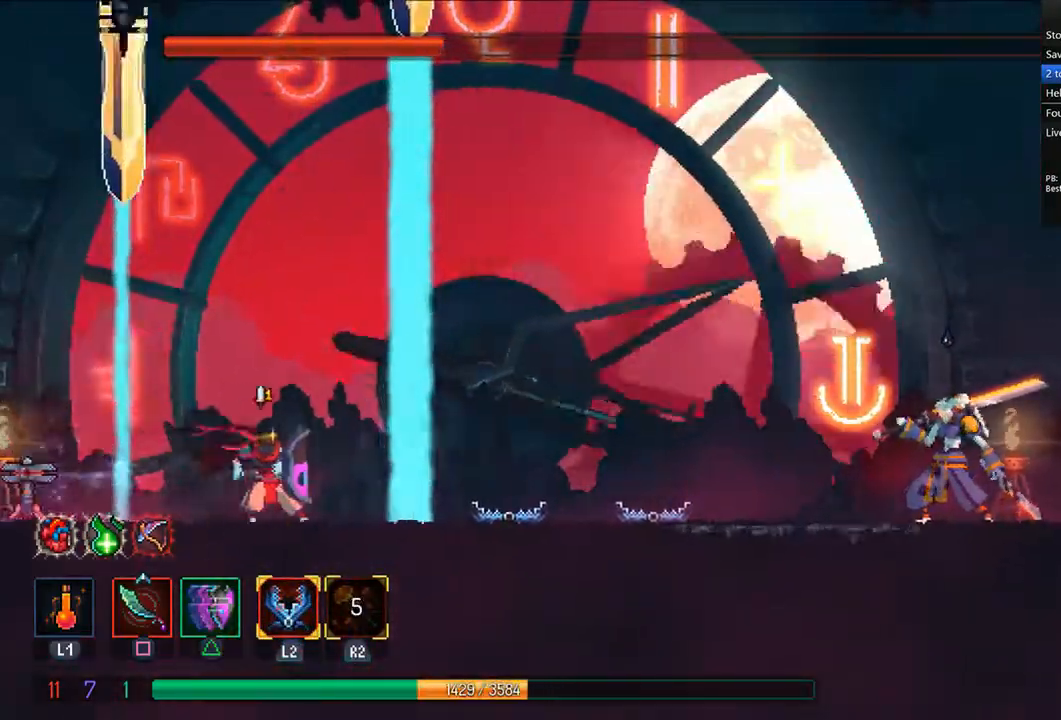
{"dt_ms": 500, "buttons": ["DPAD_RIGHT"], "left_stick": "center", "right_stick": "center", "events": [[42, "CROSS", "down"], [292, "CROSS", "up"], [417, "CIRCLE", "down"], [500, "CIRCLE", "up"]]}
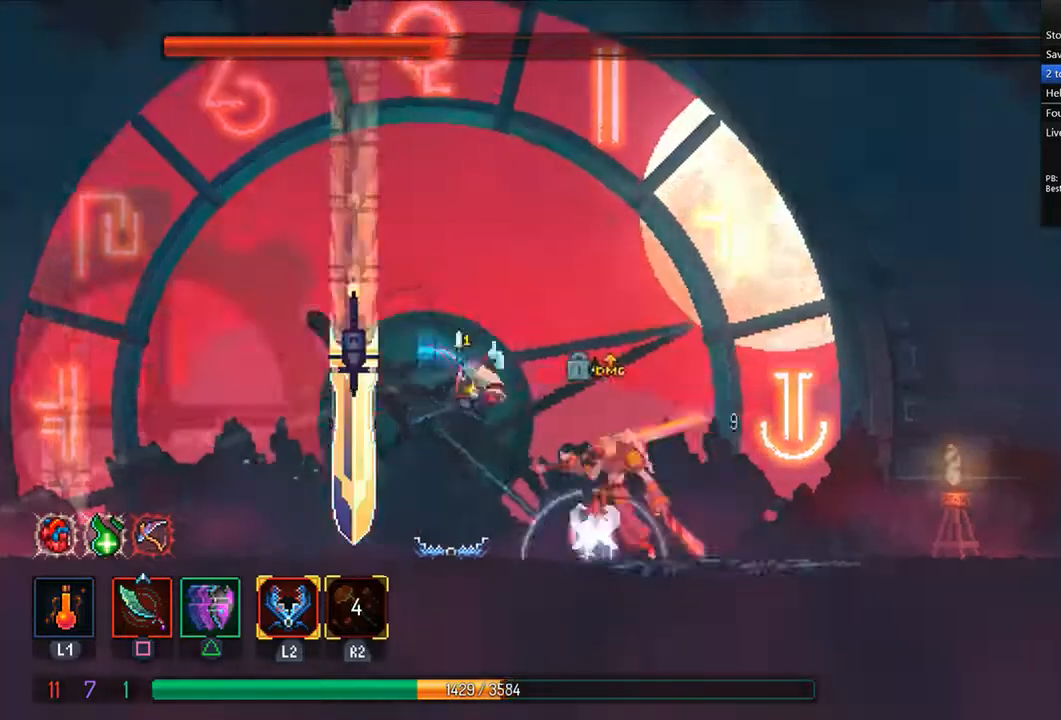
{"dt_ms": 500, "buttons": ["DPAD_LEFT"], "left_stick": "center", "right_stick": "center", "events": [[83, "CIRCLE", "down"], [167, "CIRCLE", "up"], [333, "DPAD_RIGHT", "up"], [417, "DPAD_LEFT", "down"], [417, "SQUARE", "down"], [500, "SQUARE", "up"]]}
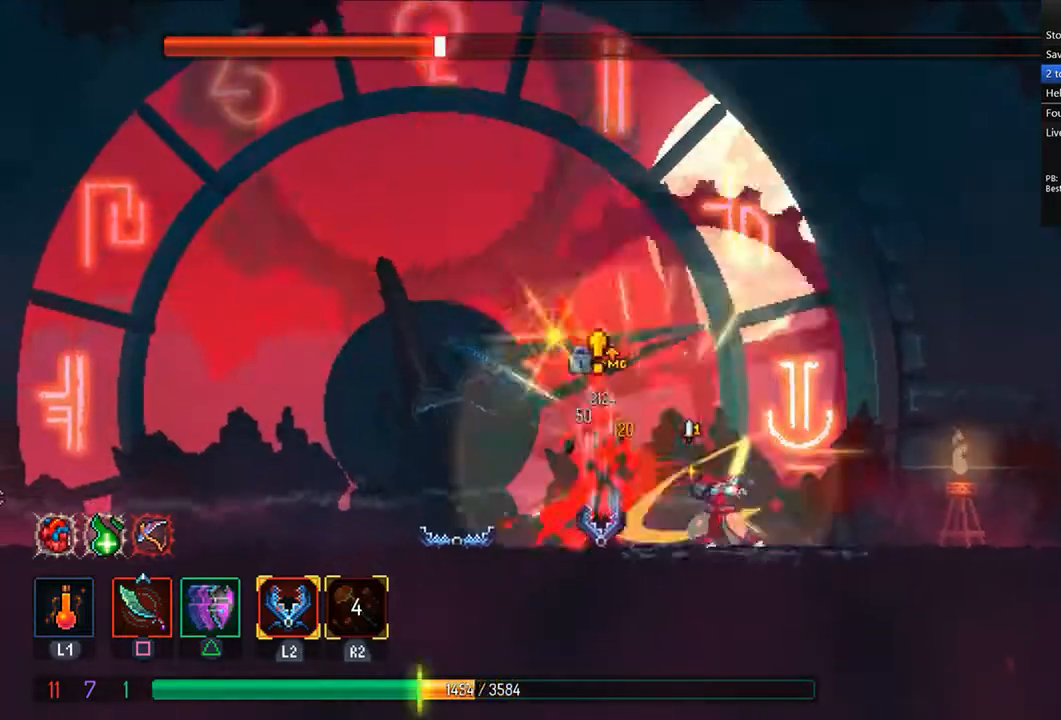
{"dt_ms": 500, "buttons": ["SQUARE"], "left_stick": "right", "right_stick": "center", "events": [[42, "SQUARE", "down"], [125, "SQUARE", "up"], [167, "DPAD_LEFT", "up"], [208, "SQUARE", "down"], [250, "SQUARE", "up"], [333, "SQUARE", "down"], [417, "SQUARE", "up"], [417, "left_stick", "right"], [458, "SQUARE", "down"]]}
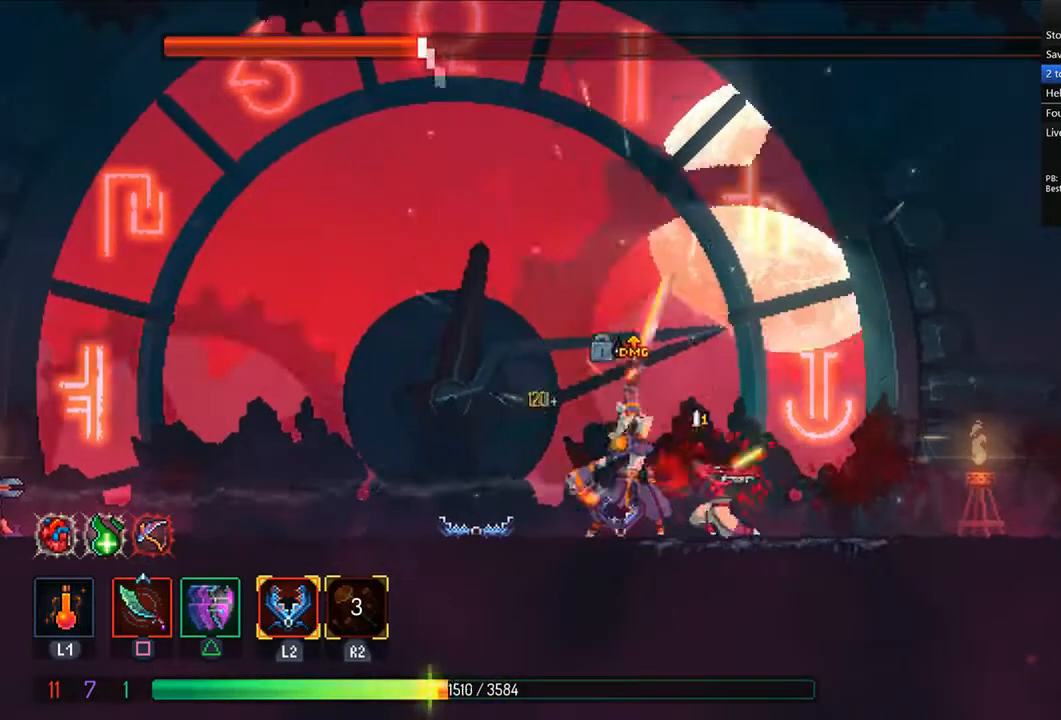
{"dt_ms": 500, "buttons": ["CIRCLE", "DPAD_LEFT"], "left_stick": "center", "right_stick": "center", "events": [[42, "SQUARE", "up"], [83, "SQUARE", "down"], [167, "DPAD_LEFT", "down"], [167, "SQUARE", "up"], [292, "CIRCLE", "down"], [292, "left_stick", "center"], [375, "CIRCLE", "up"], [458, "CIRCLE", "down"]]}
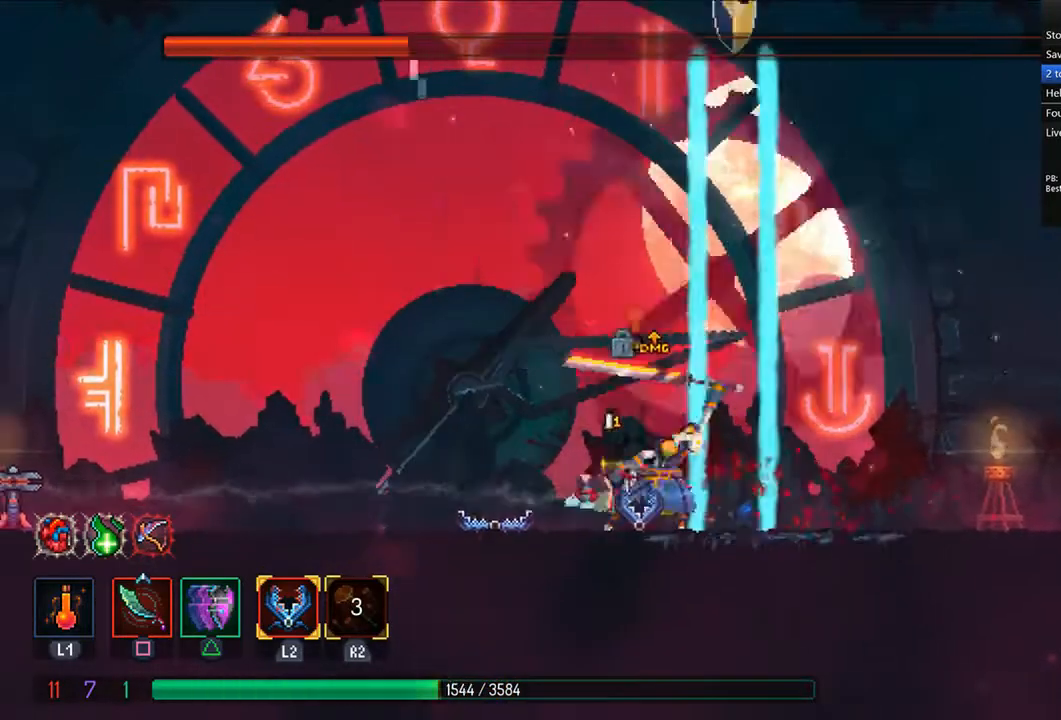
{"dt_ms": 500, "buttons": ["DPAD_RIGHT"], "left_stick": "center", "right_stick": "center", "events": [[125, "DPAD_LEFT", "up"], [167, "CIRCLE", "up"], [167, "DPAD_RIGHT", "down"], [250, "SQUARE", "down"], [333, "SQUARE", "up"], [417, "SQUARE", "down"], [500, "SQUARE", "up"]]}
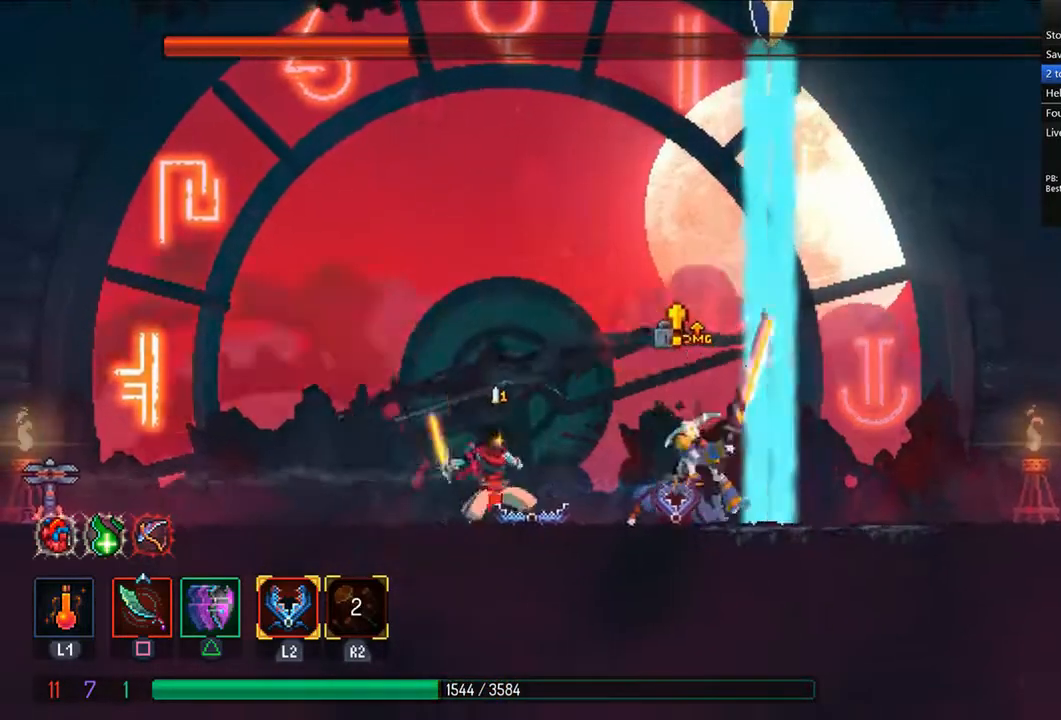
{"dt_ms": 500, "buttons": ["SQUARE", "DPAD_RIGHT"], "left_stick": "center", "right_stick": "center", "events": [[42, "SQUARE", "down"], [125, "SQUARE", "up"], [167, "SQUARE", "down"], [250, "SQUARE", "up"], [333, "SQUARE", "down"], [417, "SQUARE", "up"], [458, "SQUARE", "down"]]}
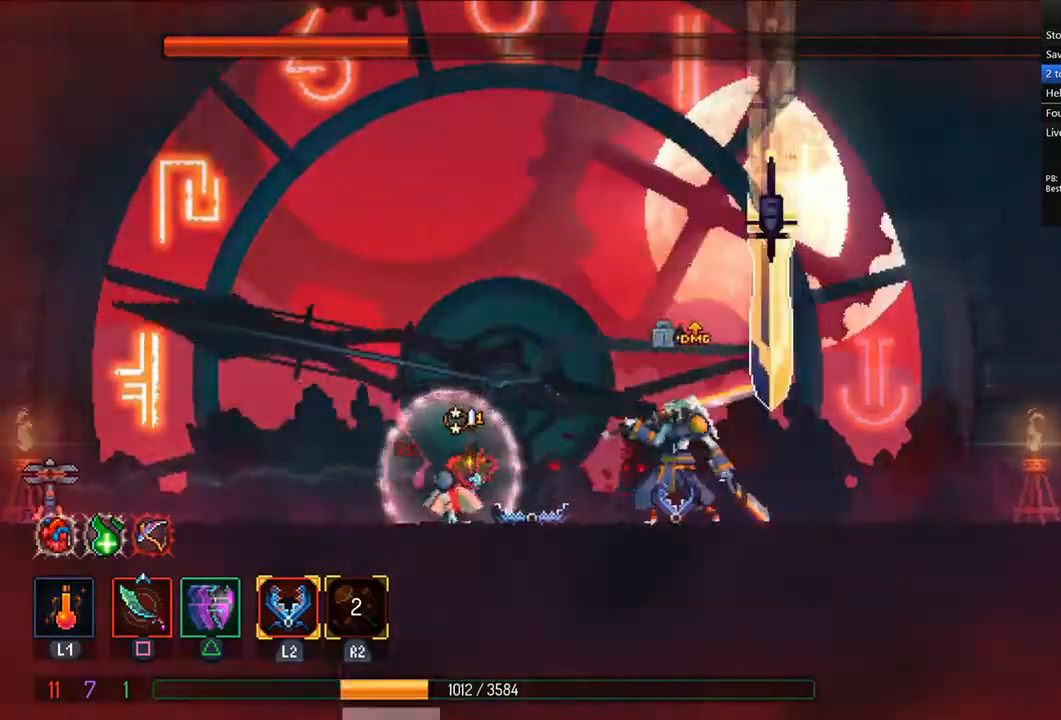
{"dt_ms": 500, "buttons": ["DPAD_RIGHT"], "left_stick": "center", "right_stick": "center", "events": [[42, "SQUARE", "up"], [250, "CIRCLE", "down"], [250, "TRIANGLE", "down"], [417, "CIRCLE", "up"], [417, "TRIANGLE", "up"]]}
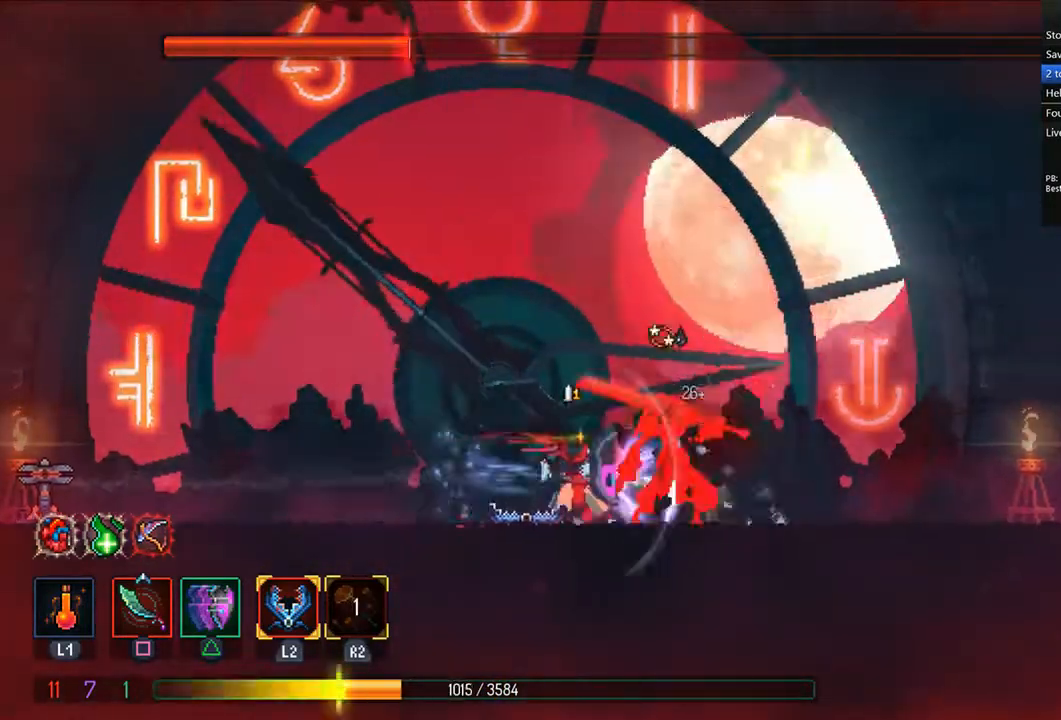
{"dt_ms": 1000, "buttons": [], "left_stick": "center", "right_stick": "left"}
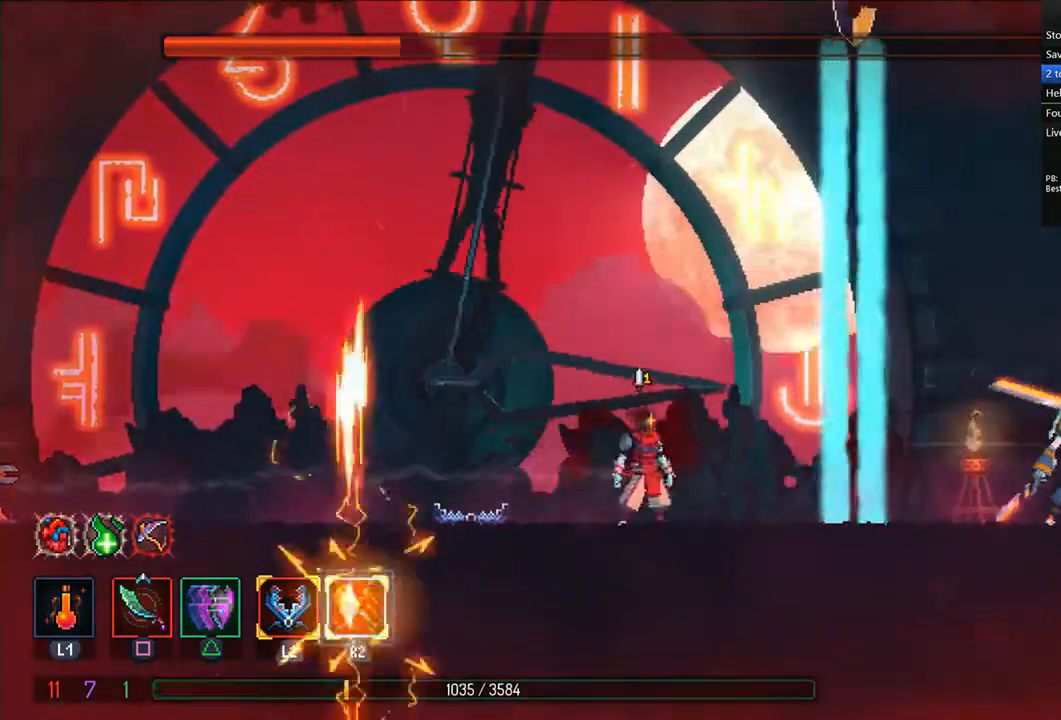
{"dt_ms": 500, "buttons": ["SQUARE"], "left_stick": "center", "right_stick": "center", "events": [[42, "DPAD_RIGHT", "down"], [208, "TRIANGLE", "down"], [250, "CIRCLE", "down"], [250, "right_stick", "down"], [375, "CIRCLE", "up"], [375, "TRIANGLE", "up"], [417, "DPAD_RIGHT", "up"], [458, "right_stick", "center"], [500, "SQUARE", "down"]]}
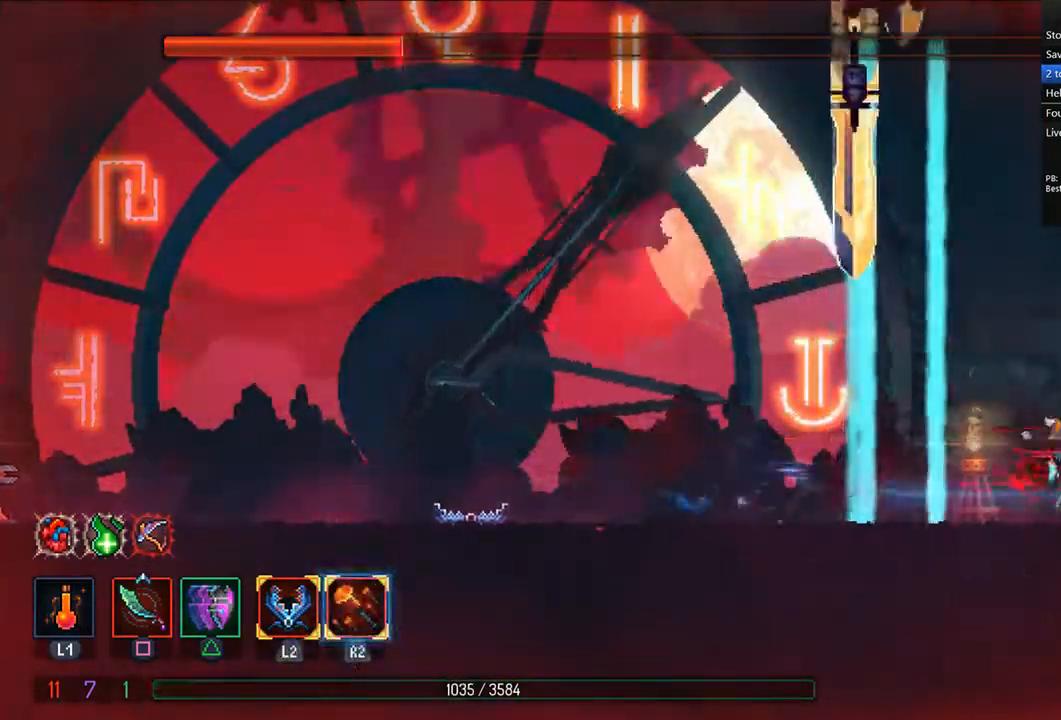
{"dt_ms": 500, "buttons": ["SQUARE", "R2"], "left_stick": "center", "right_stick": "center", "events": [[42, "SQUARE", "up"], [125, "SQUARE", "down"], [167, "SQUARE", "up"], [250, "DPAD_LEFT", "down"], [250, "SQUARE", "down"], [333, "DPAD_LEFT", "up"], [375, "R2", "down"], [417, "SQUARE", "up"], [458, "R2", "up"], [500, "R2", "down"], [500, "SQUARE", "down"]]}